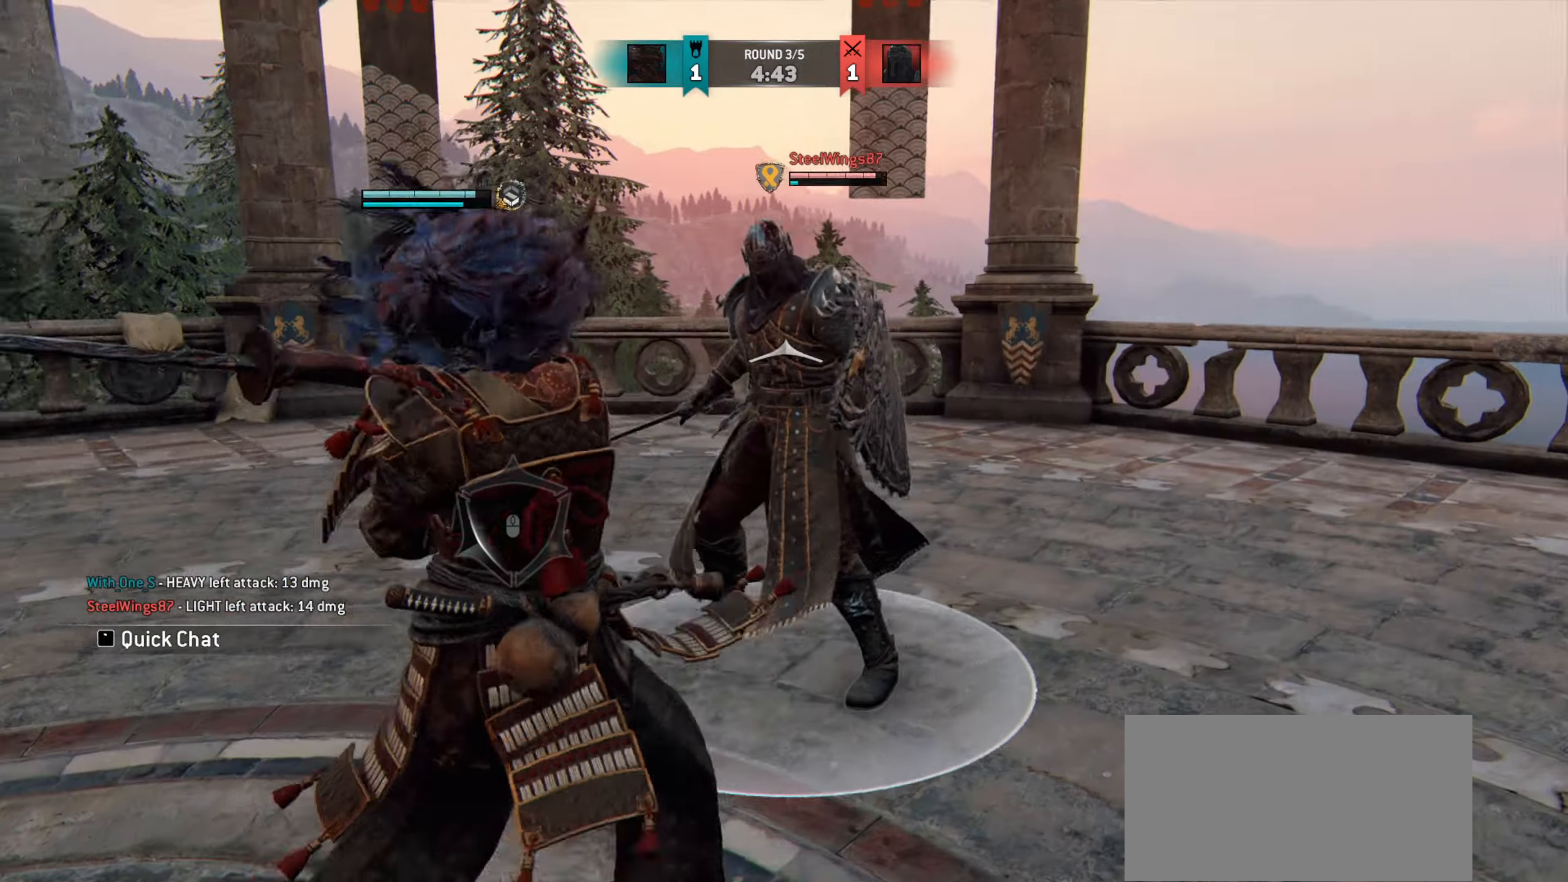
Gameplay with keyboard and mouse; each line is a JSON object with the keys and mouse buttons held at the frame after it. "events" lists presses ("down") and releases ("up") of "a", "ctrl", "d", "e", "q", "s", "shift", "space", "w", "mouse_left", "mouse_wheel", "mouse_right", "mouse_mb4" and "mouse_mb5" between this image and that frame as [ms after this image, input, new state], when the widget could be followed in between. "mouse_left", "mouse_wheel", "mouse_right", "mouse_mb4", "mouse_mb5" = the "left", "wheel", "right", "mb4", "mb5" buttons of the "mouse" list. No other keys are recorded. "wheel" means that the mouse wheel is clicked or scrolled. Mouse movement is not recorded.
{"keys": [], "mouse": [], "events": []}
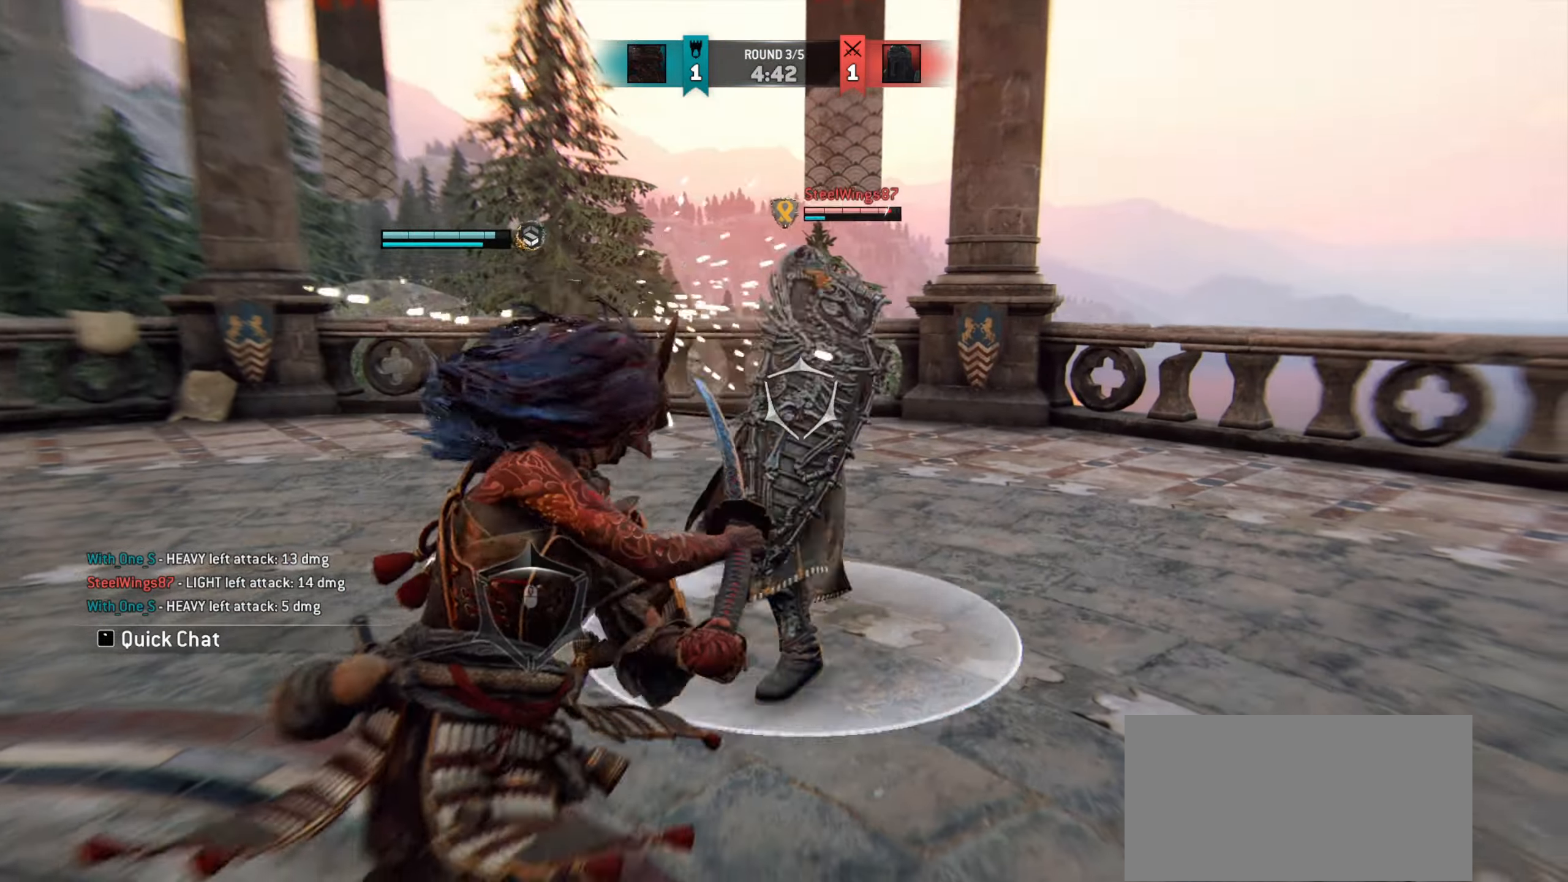
{"keys": [], "mouse": [], "events": [[401, "e", "down"], [484, "e", "up"]]}
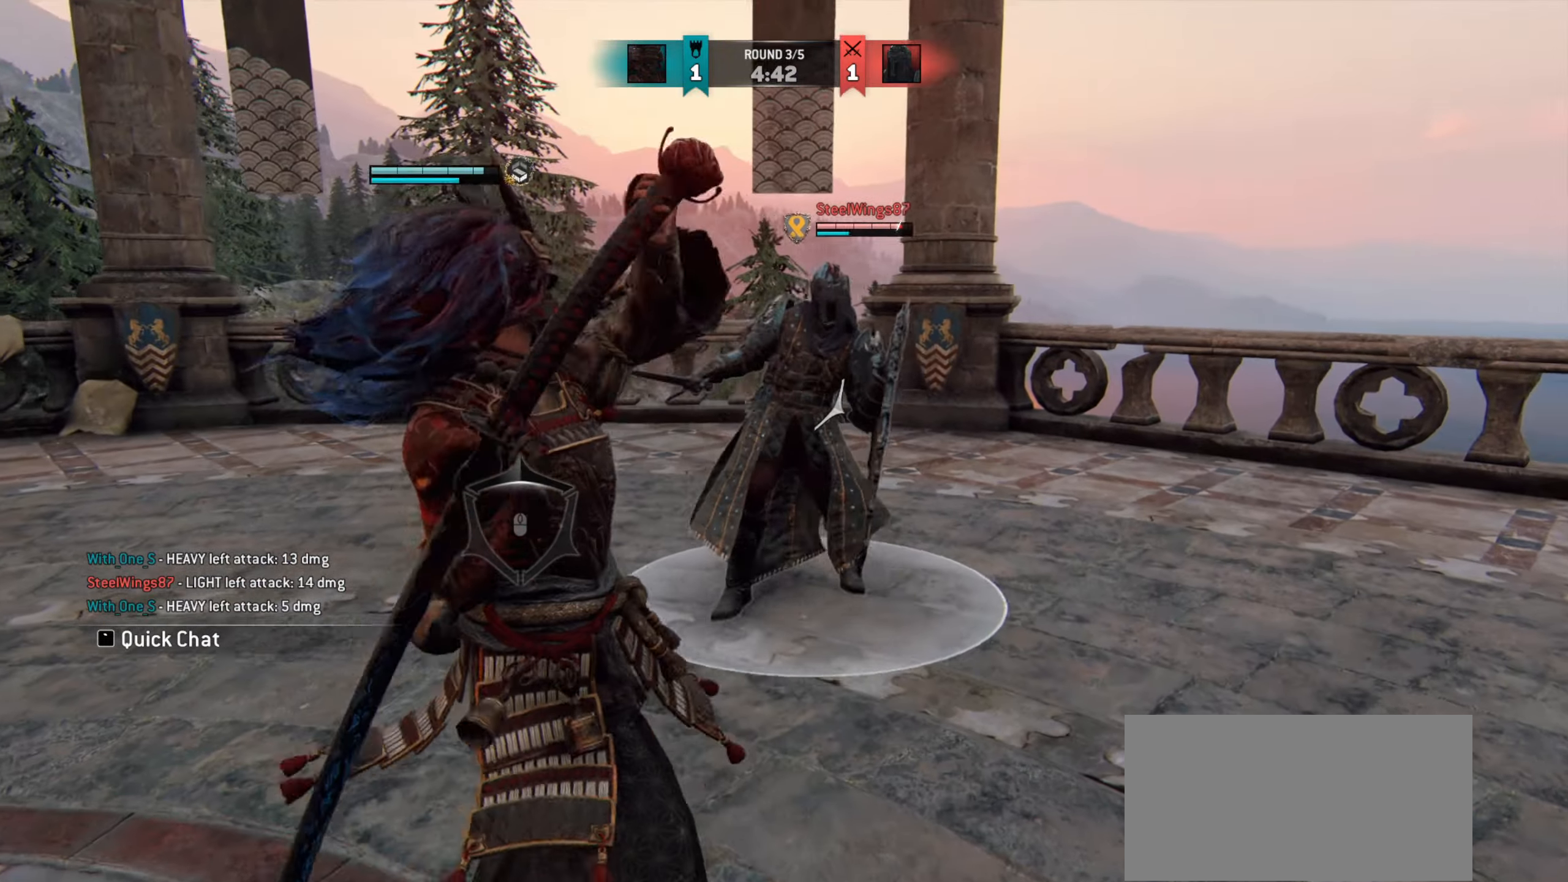
{"keys": ["a"], "mouse": [], "events": [[117, "a", "down"]]}
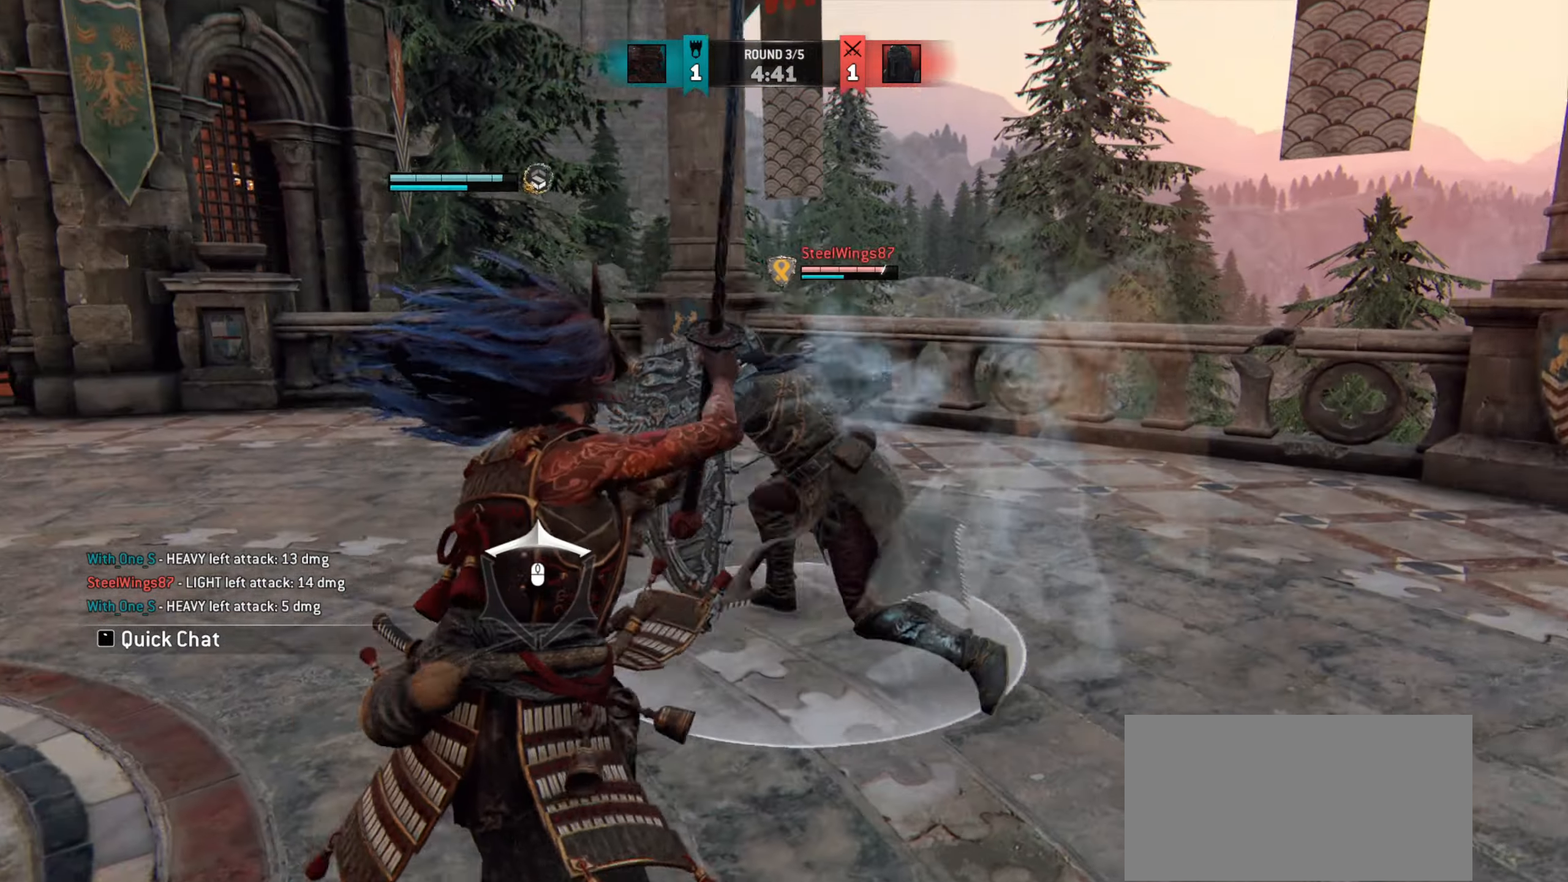
{"keys": ["a"], "mouse": [], "events": []}
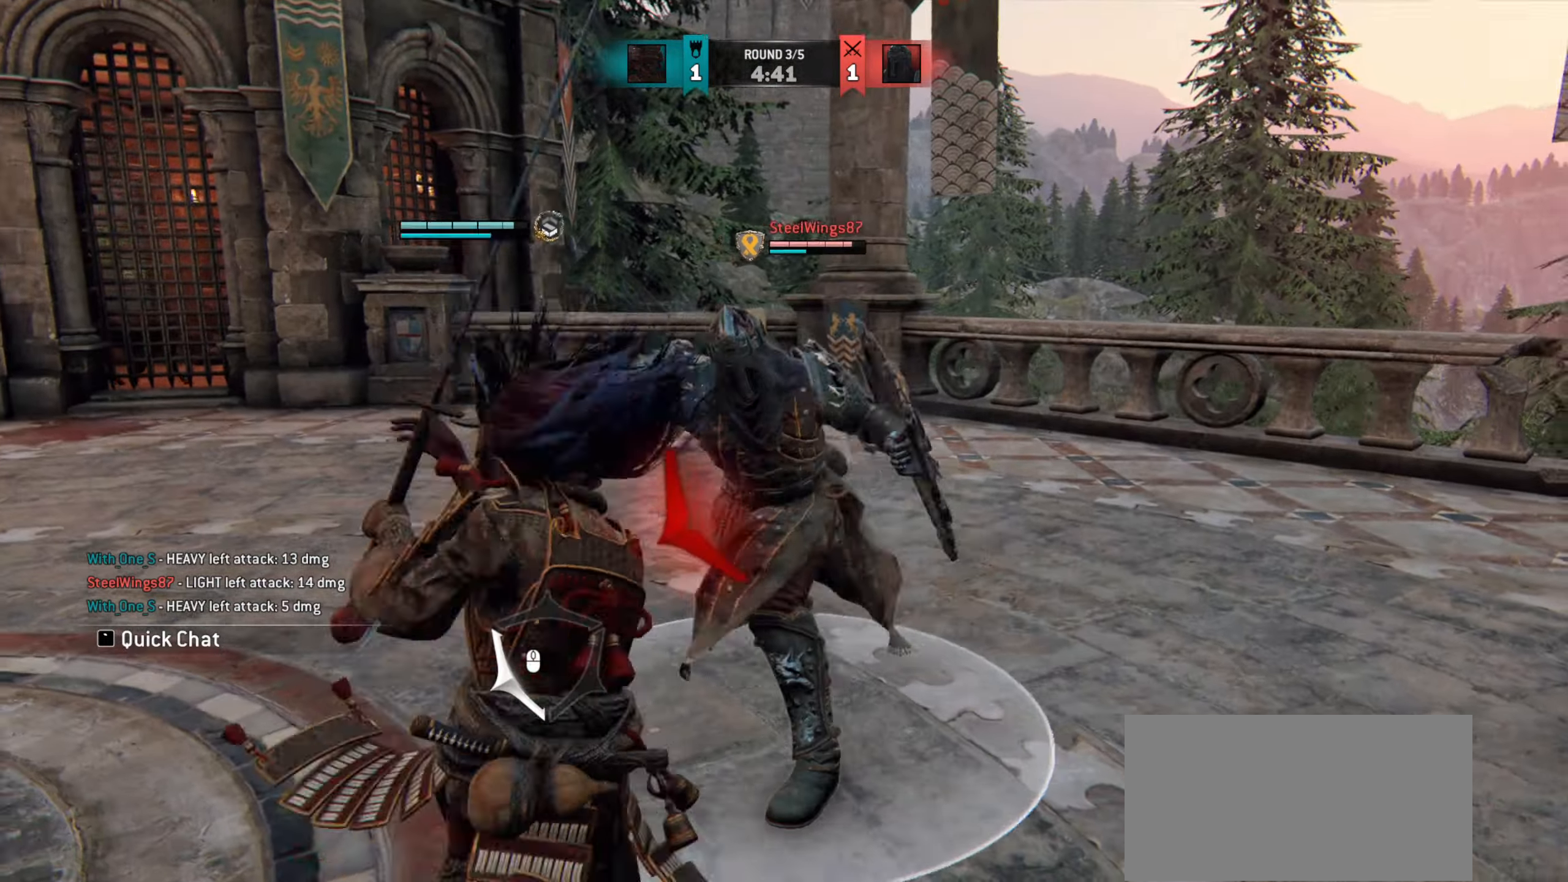
{"keys": ["w"], "mouse": [], "events": [[16, "a", "up"], [133, "w", "down"]]}
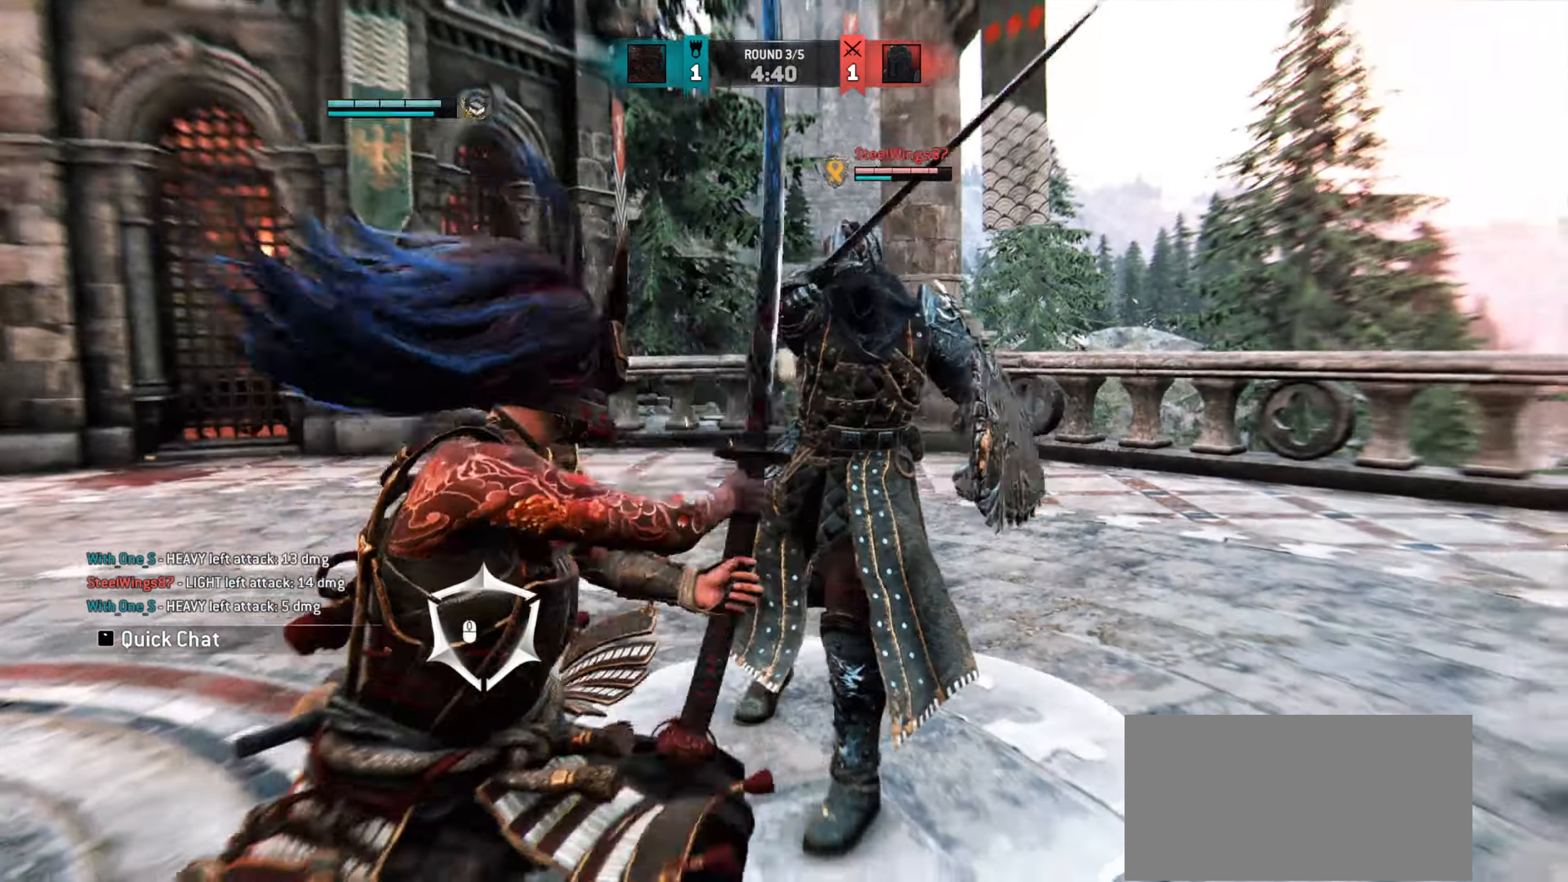
{"keys": ["w"], "mouse": [], "events": [[350, "w", "up"], [483, "w", "down"]]}
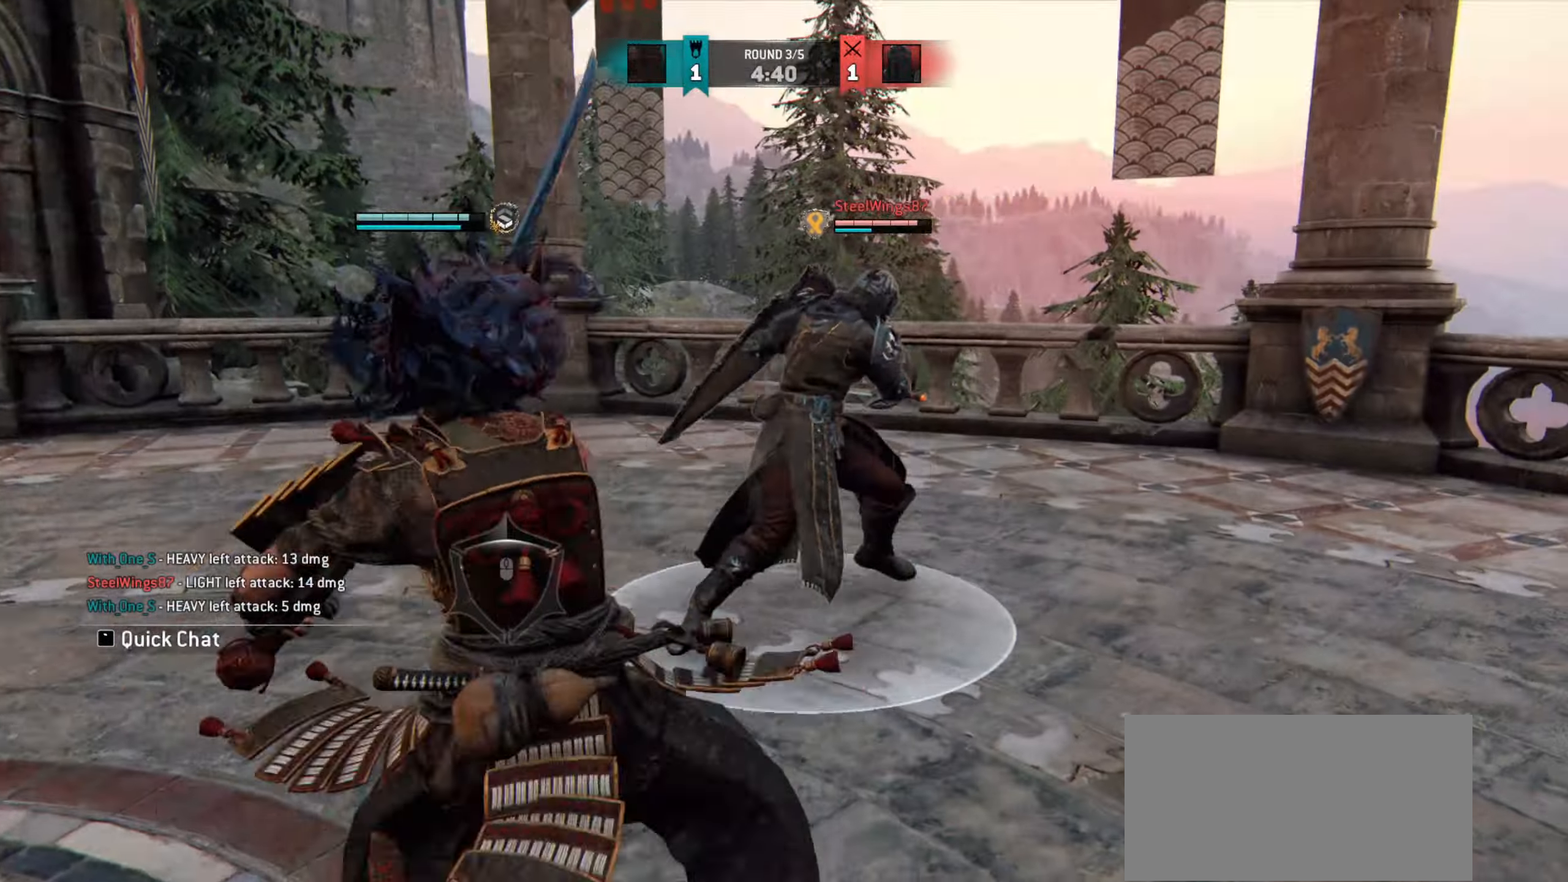
{"keys": ["w"], "mouse": [], "events": []}
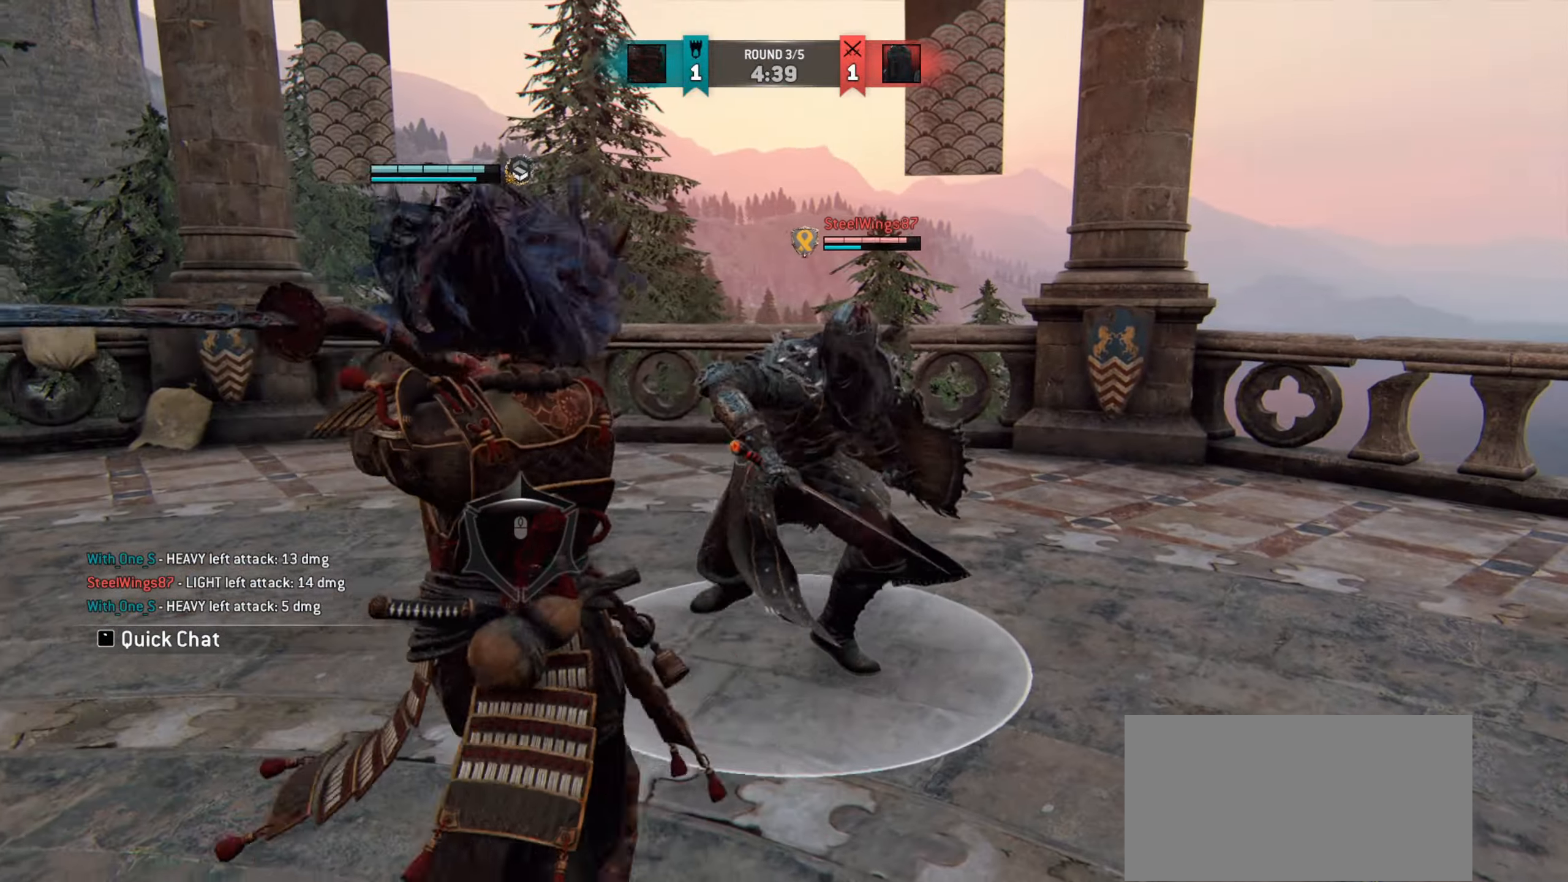
{"keys": ["w"], "mouse": [], "events": []}
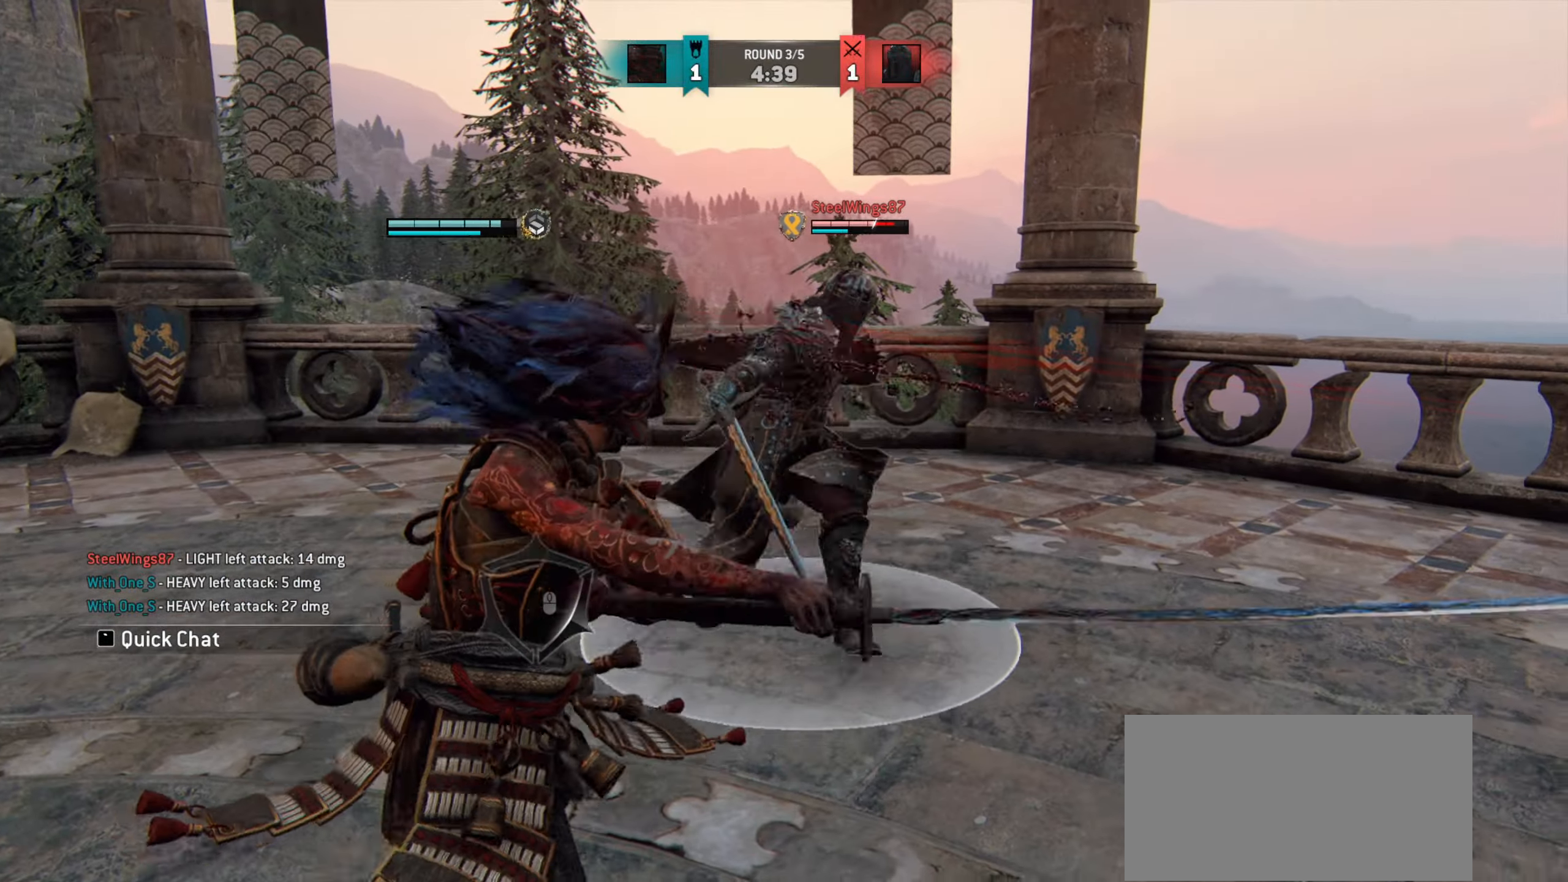
{"keys": [], "mouse": [], "events": [[134, "w", "up"], [200, "mouse_left", "down"], [267, "mouse_left", "up"]]}
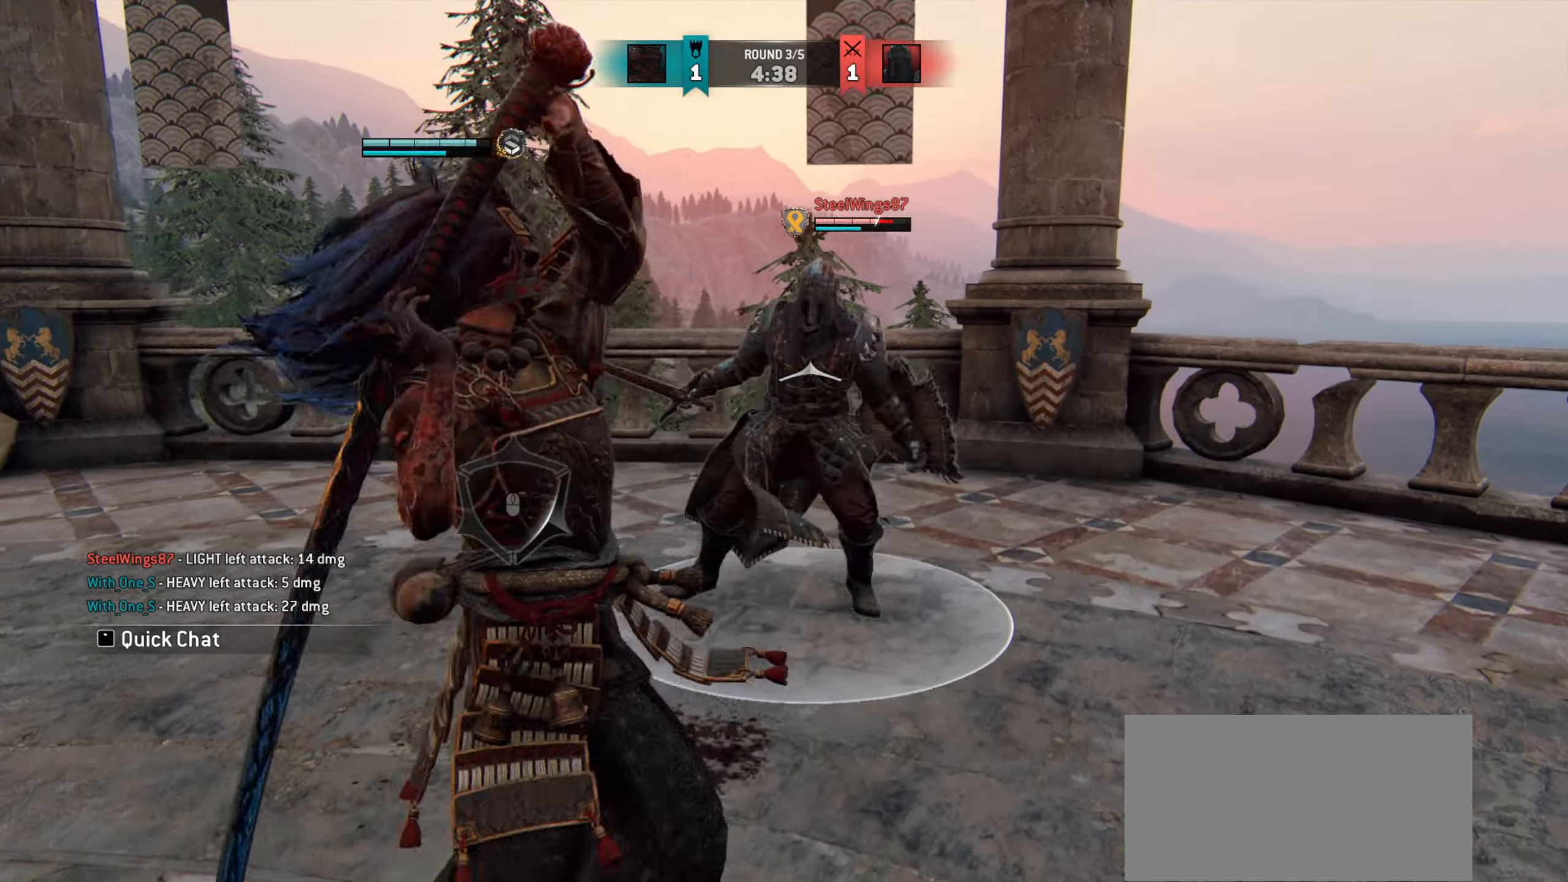
{"keys": ["w"], "mouse": [], "events": [[300, "w", "down"]]}
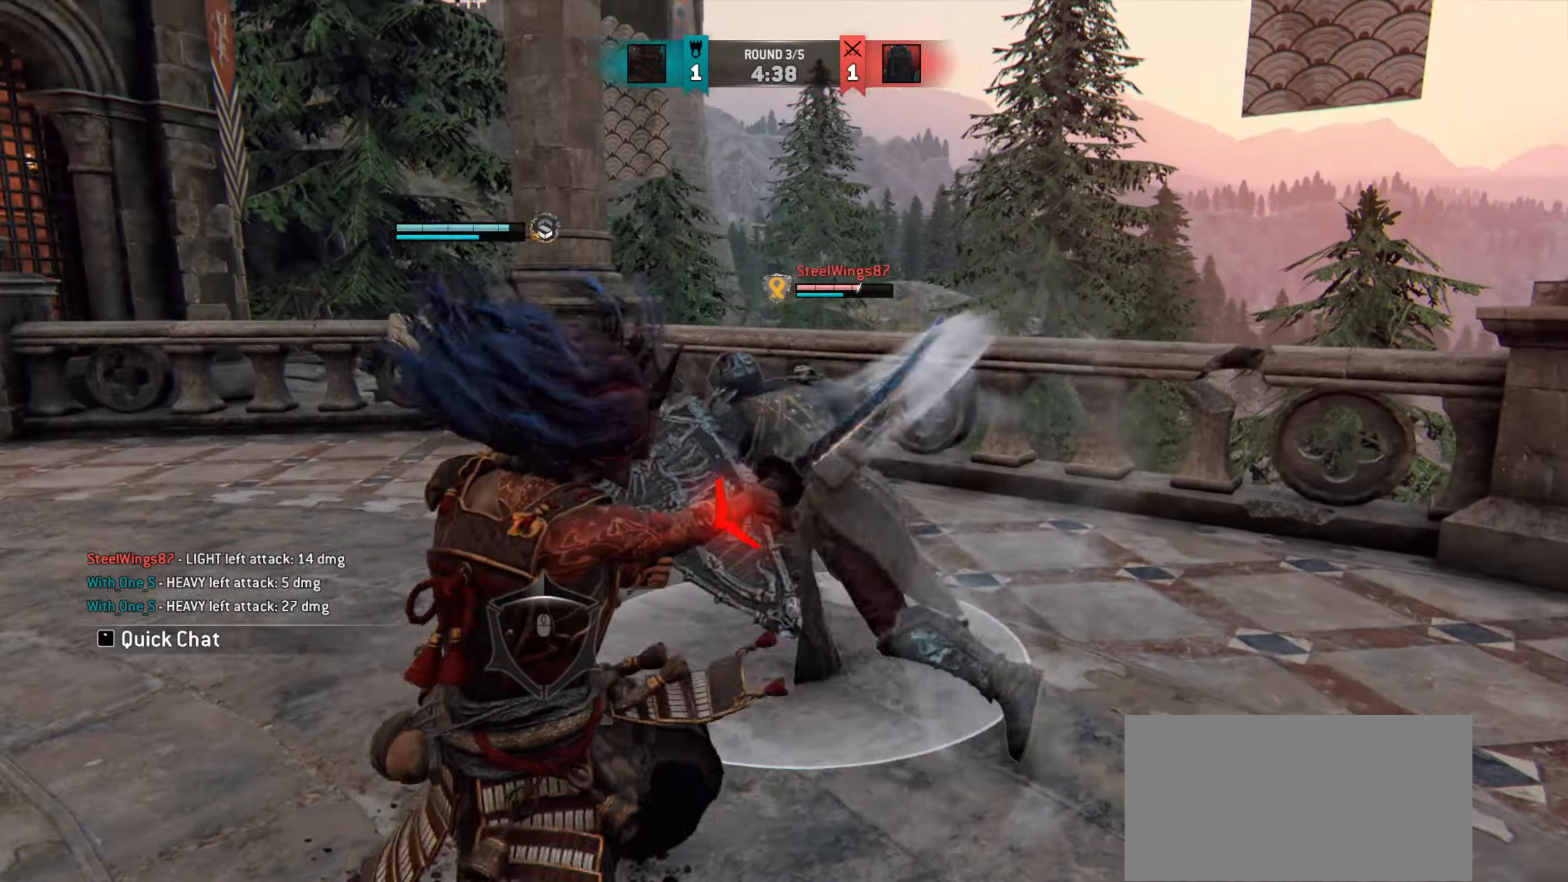
{"keys": [], "mouse": [], "events": [[117, "w", "up"]]}
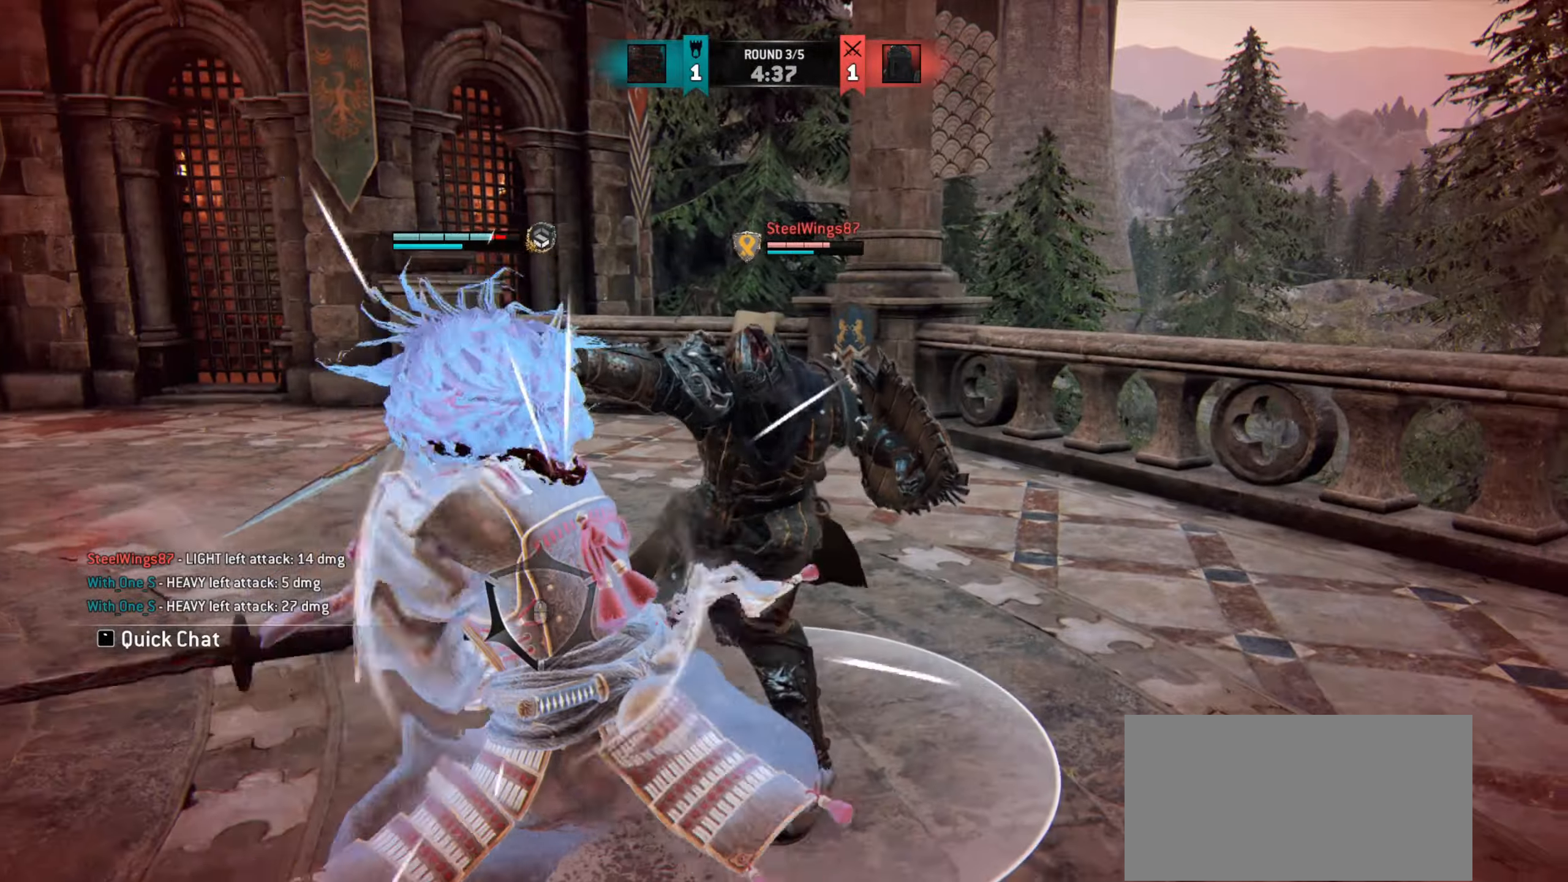
{"keys": [], "mouse": [], "events": []}
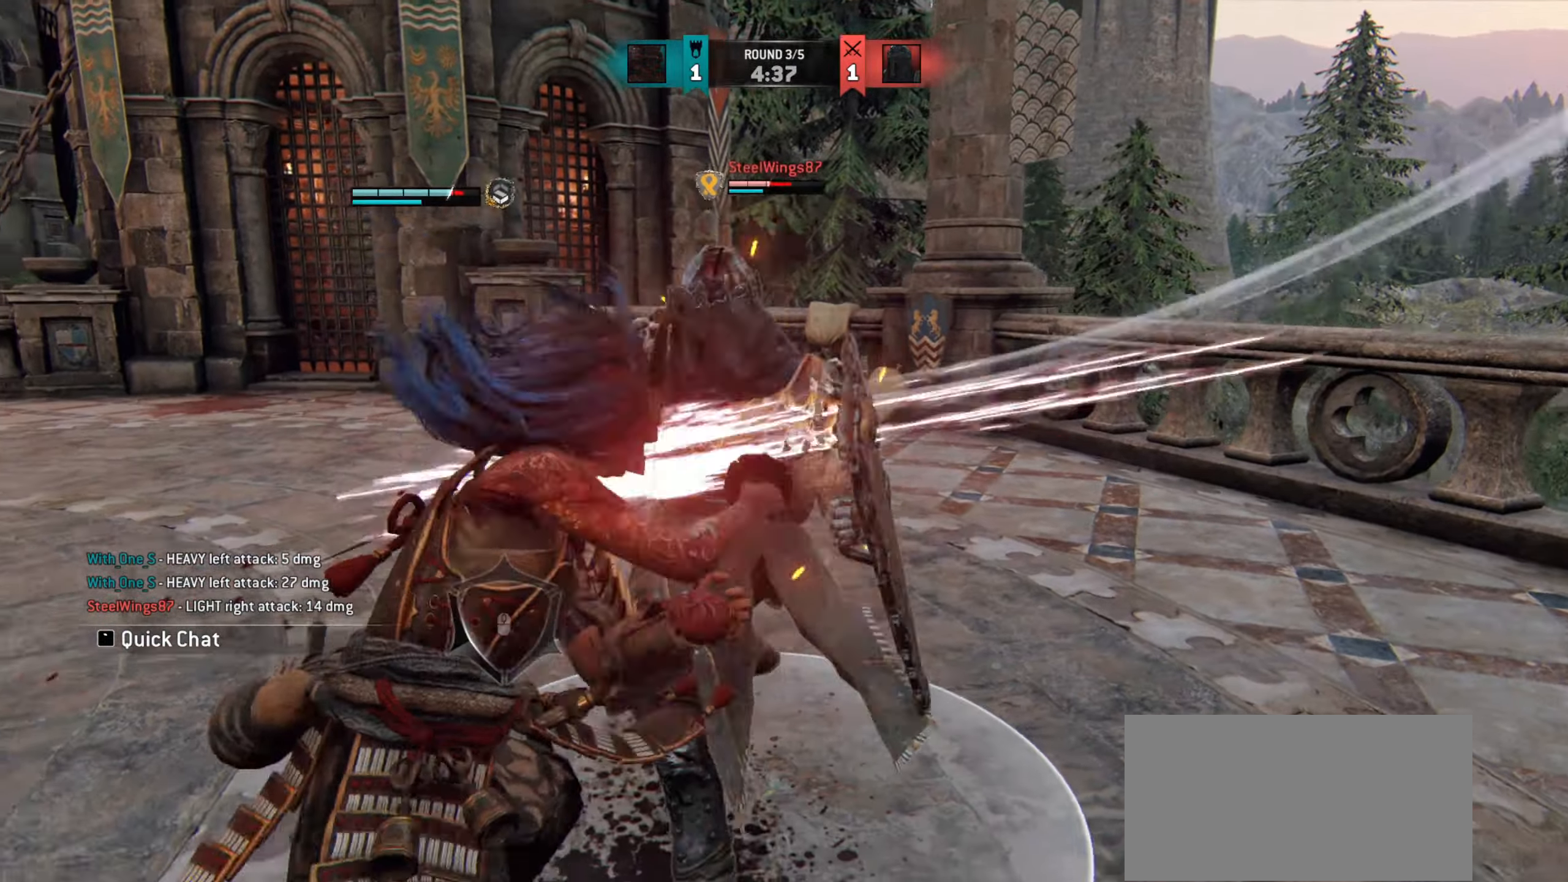
{"keys": ["w"], "mouse": [], "events": [[250, "w", "down"]]}
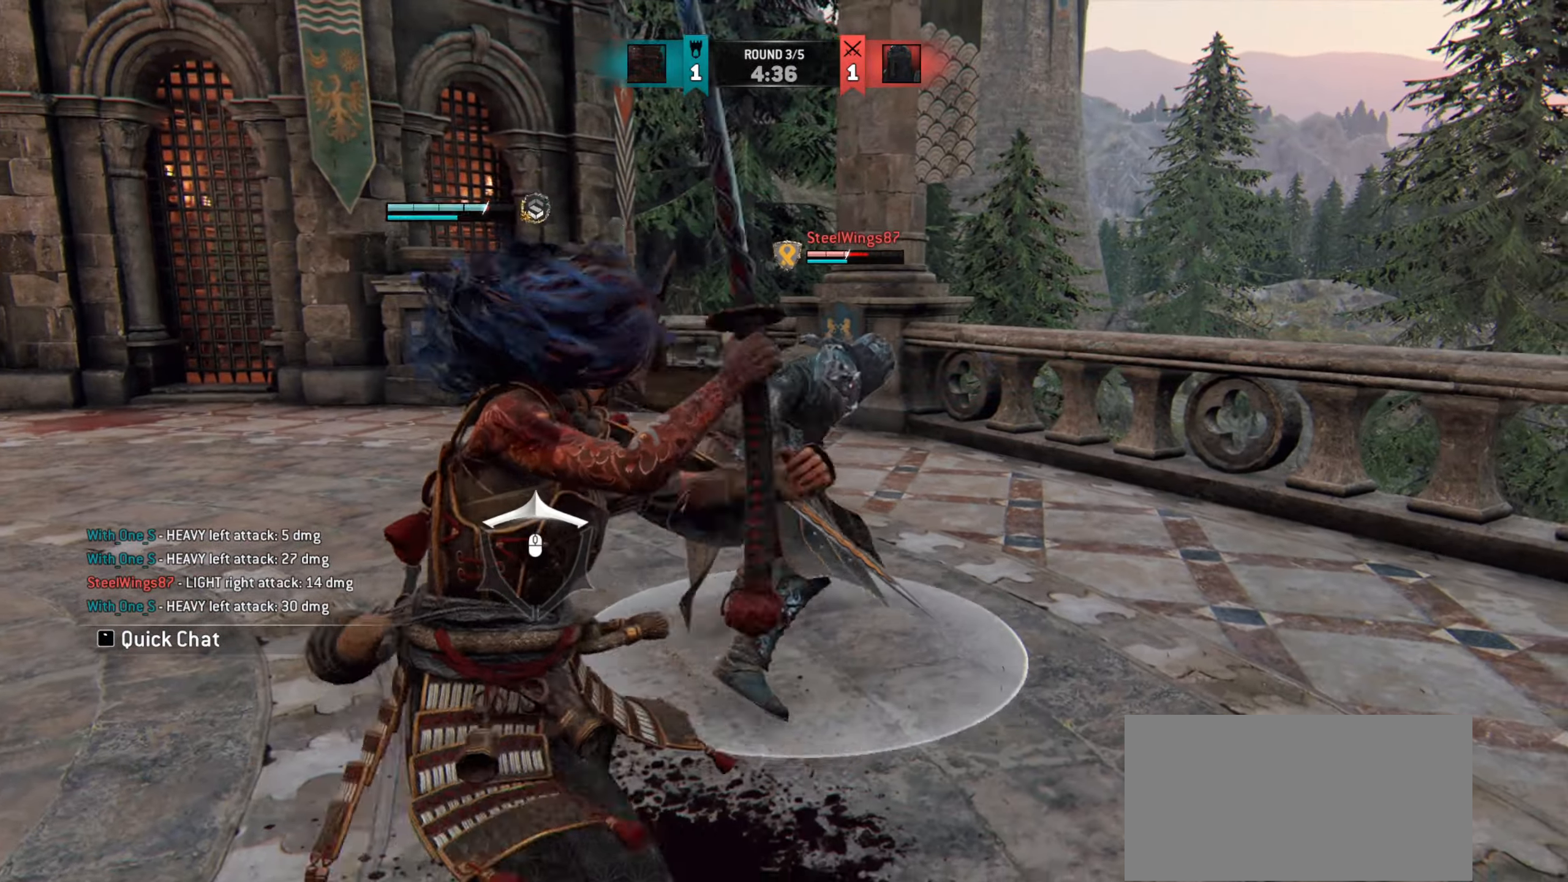
{"keys": ["w"], "mouse": [], "events": []}
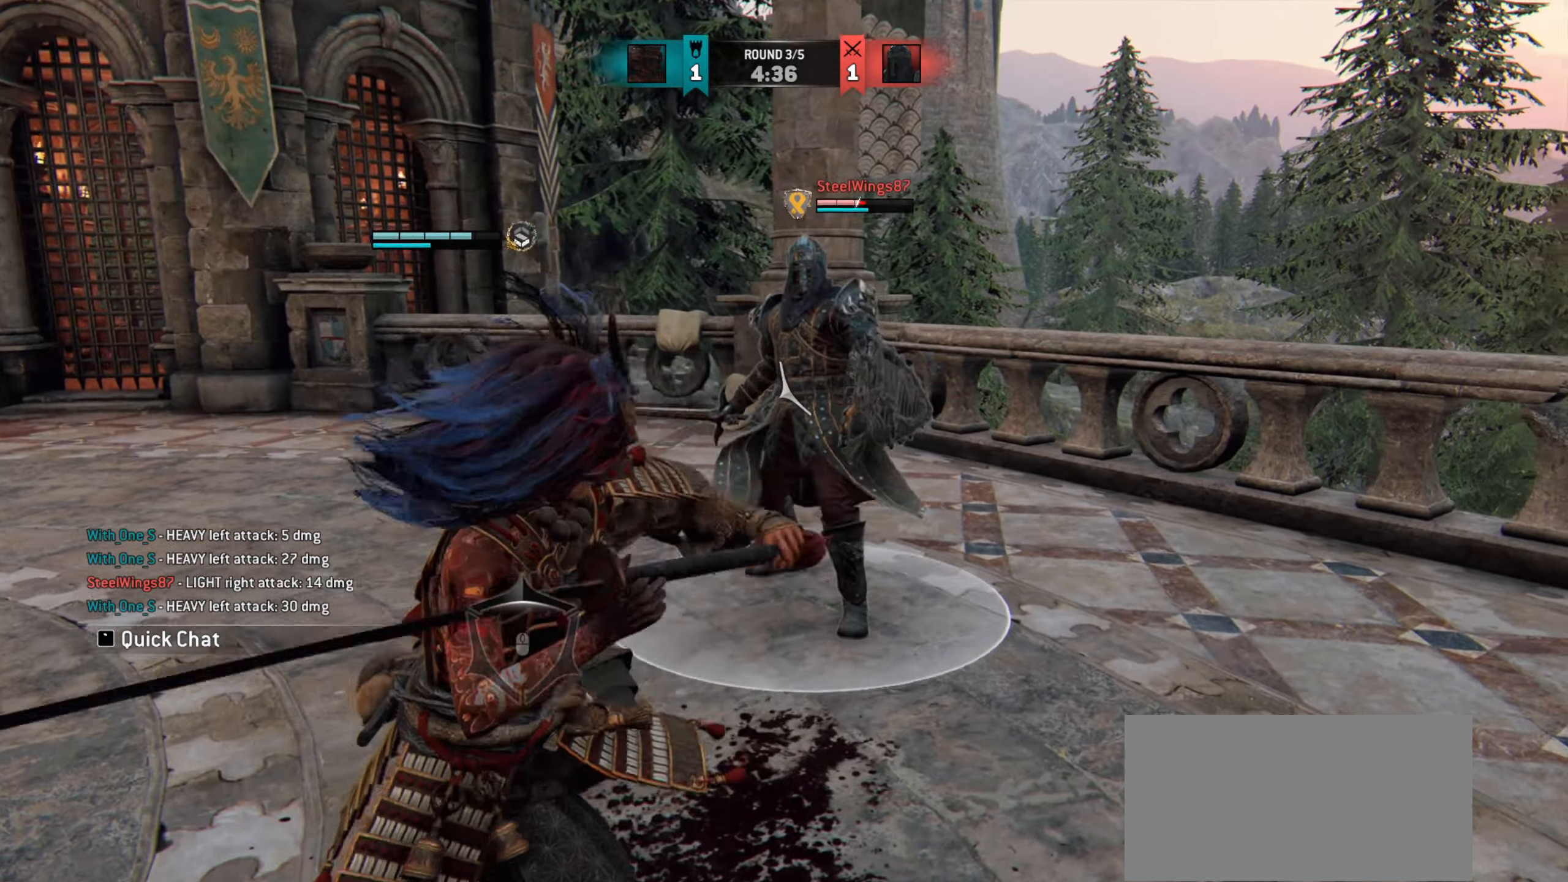
{"keys": [], "mouse": ["left"], "events": [[184, "w", "up"], [467, "mouse_left", "down"]]}
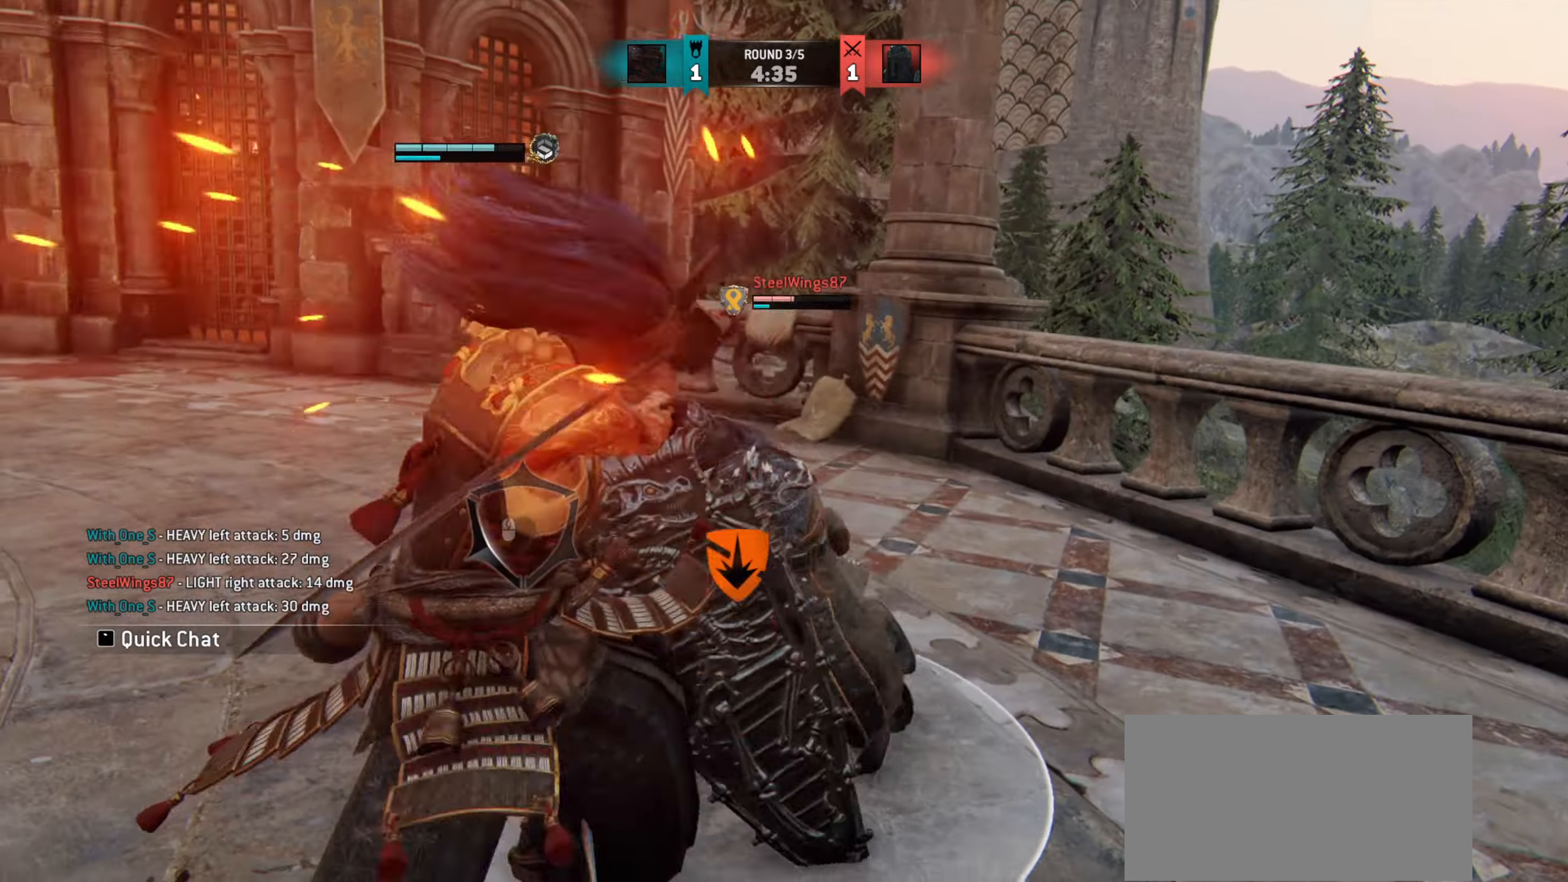
{"keys": ["w"], "mouse": [], "events": [[33, "mouse_left", "up"], [400, "w", "down"]]}
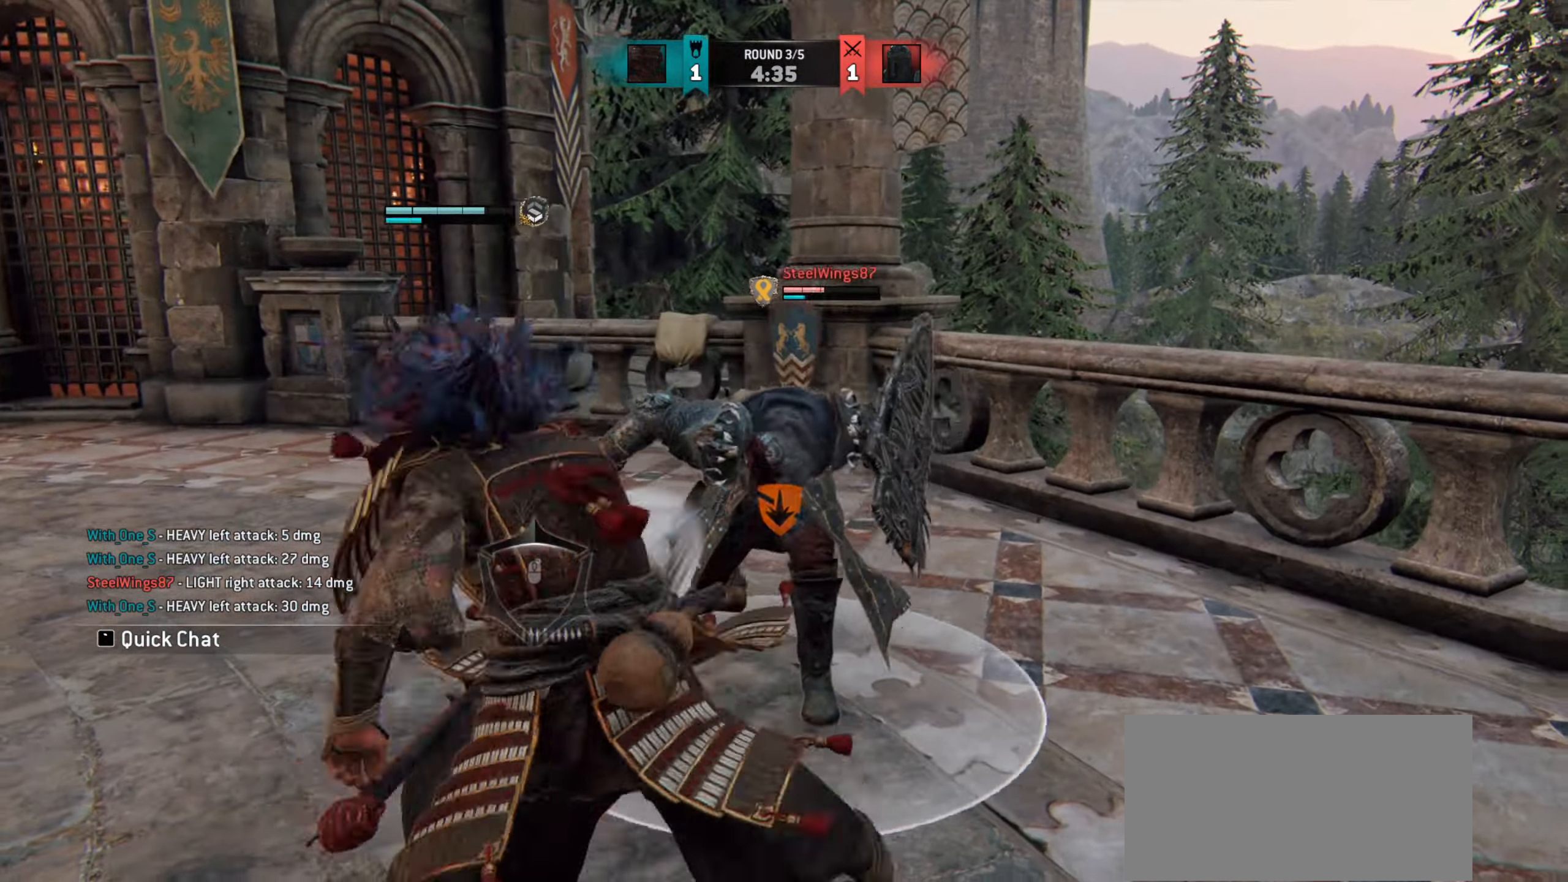
{"keys": [], "mouse": [], "events": [[134, "w", "up"]]}
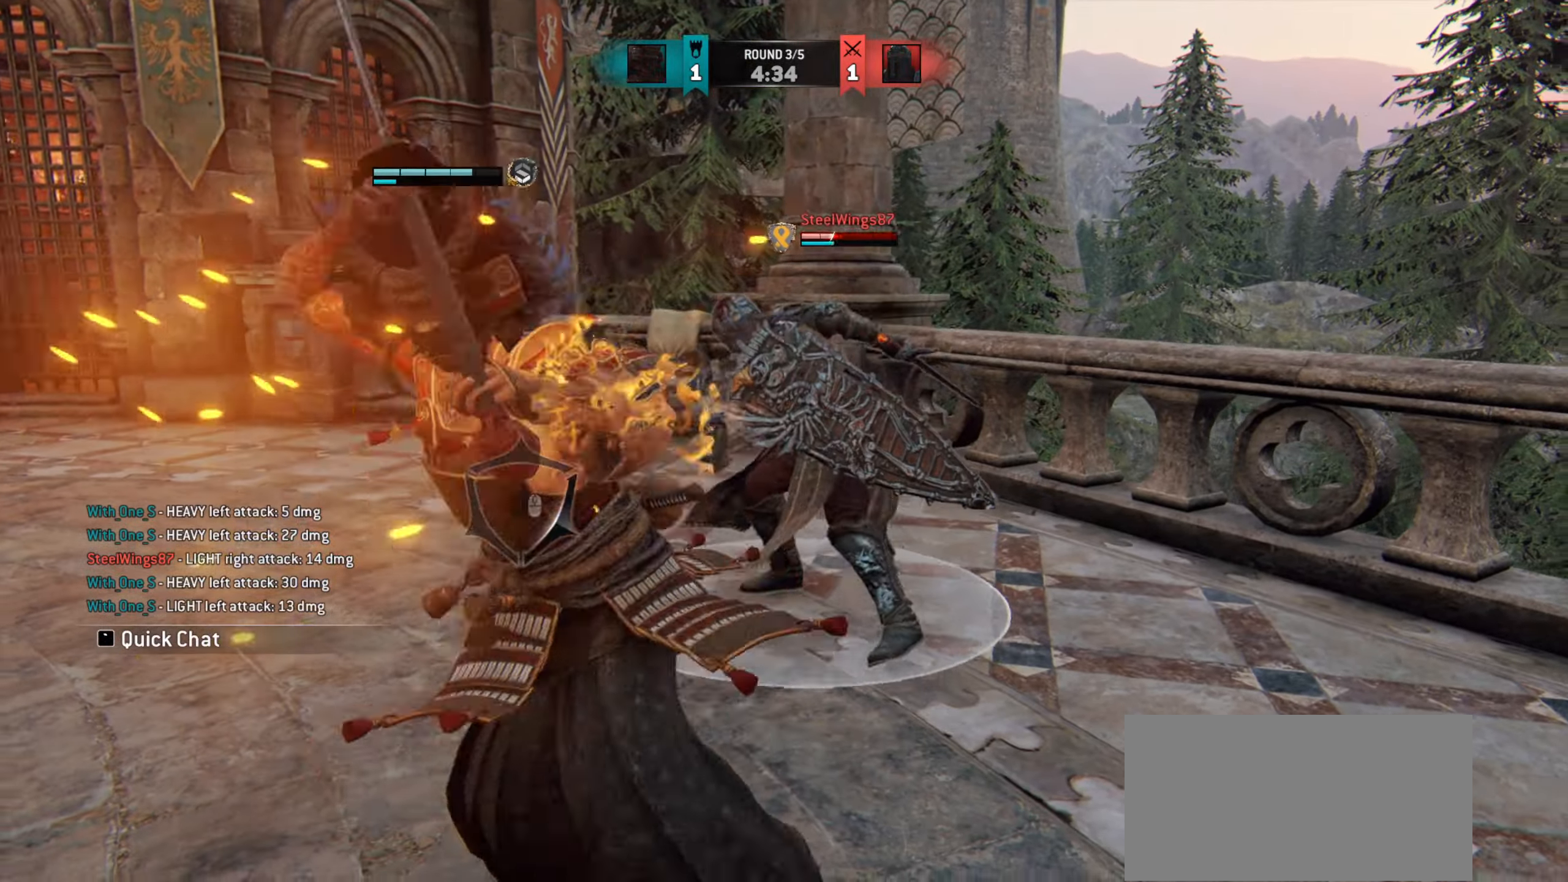
{"keys": [], "mouse": [], "events": []}
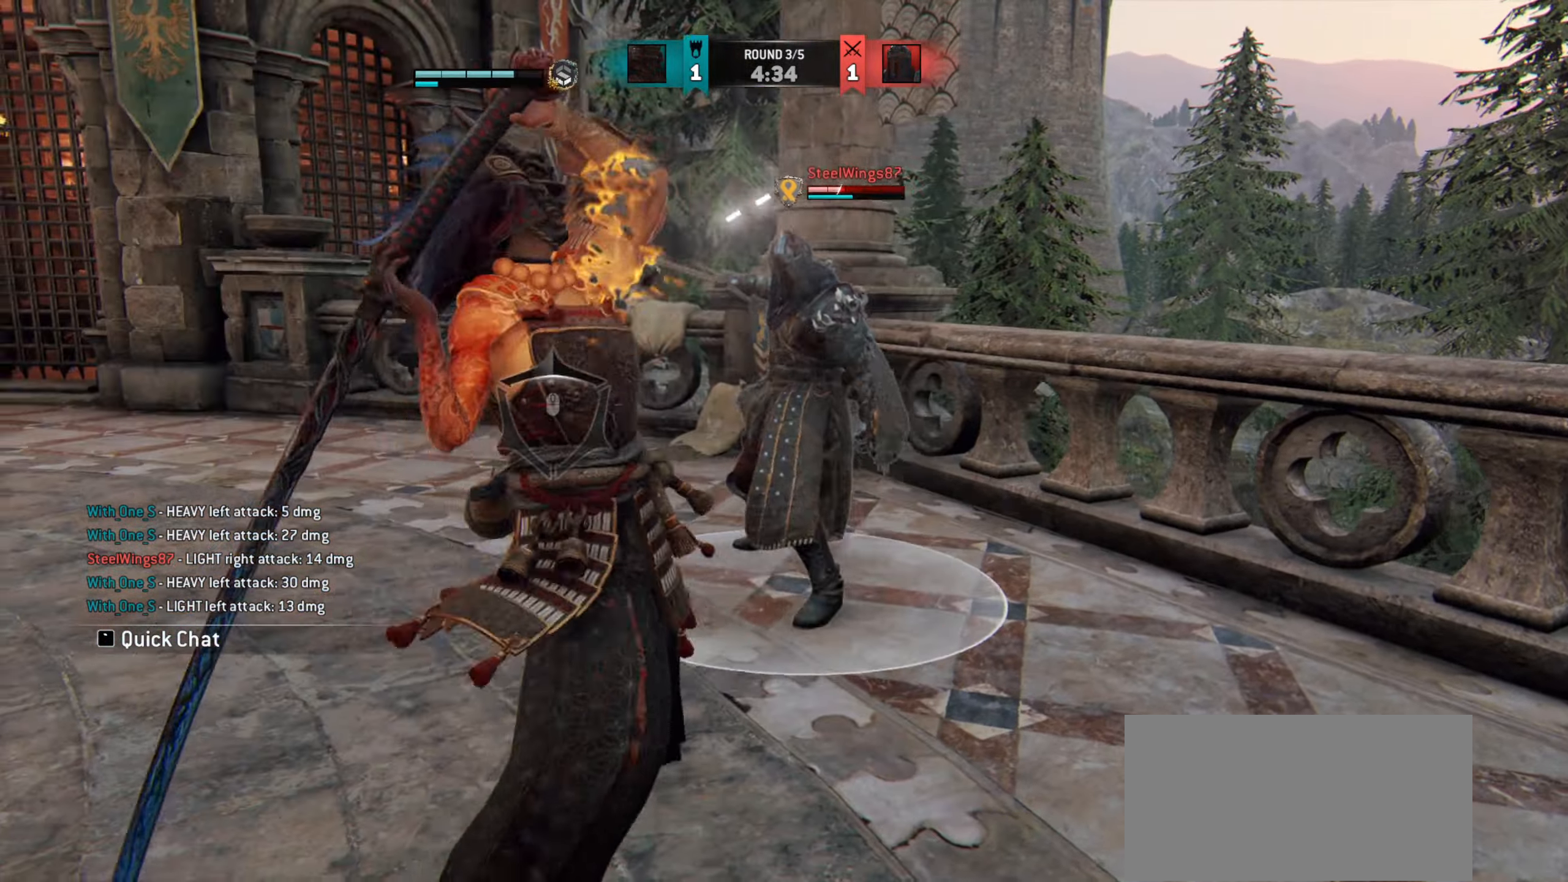
{"keys": ["a"], "mouse": [], "events": [[417, "a", "down"]]}
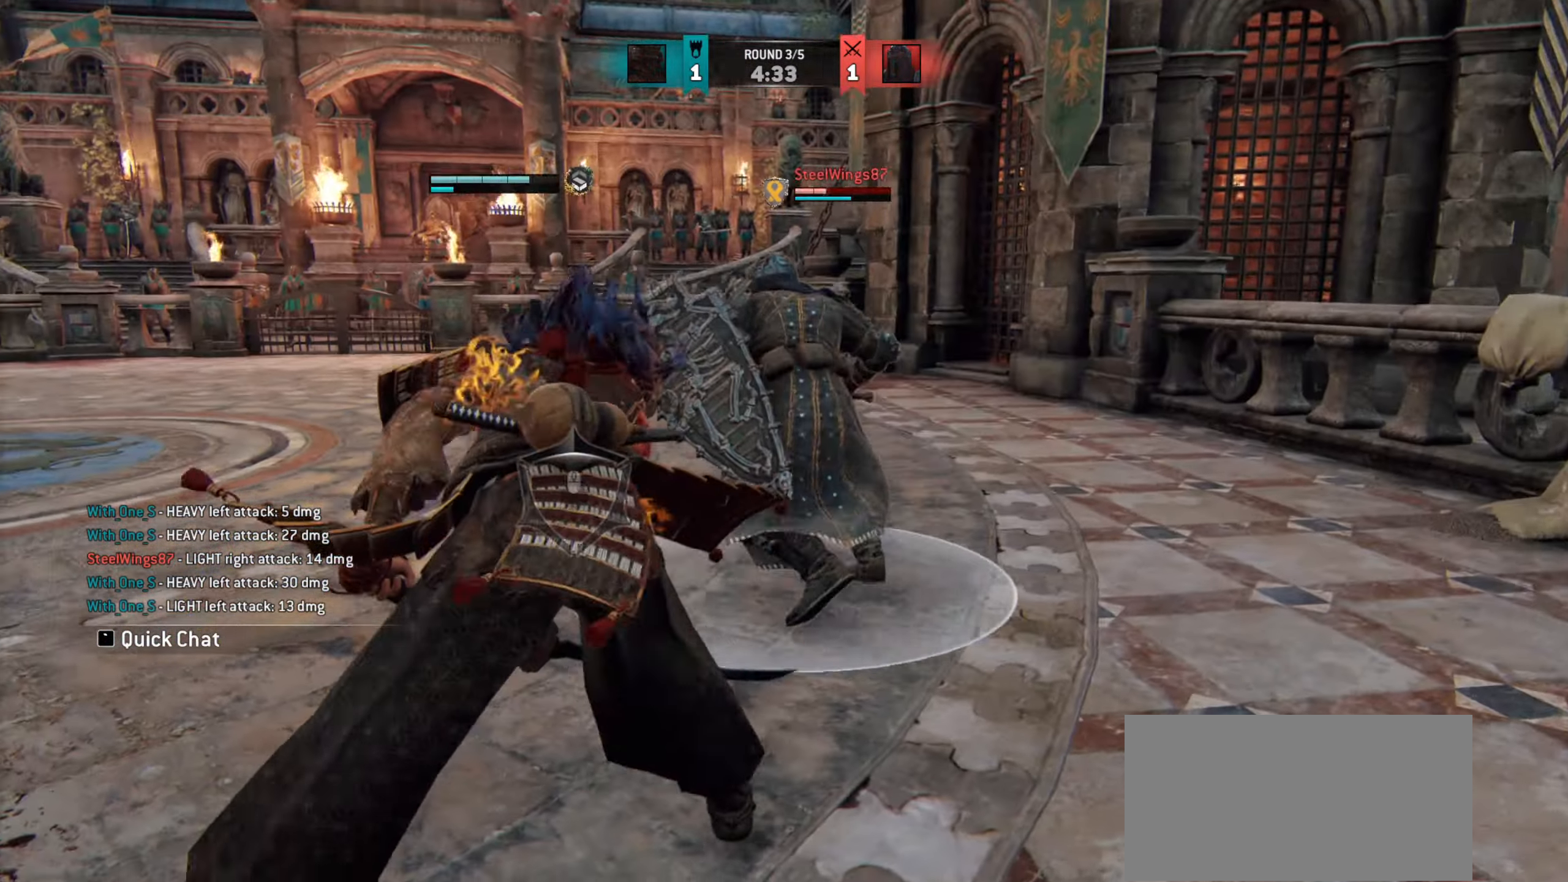
{"keys": ["a"], "mouse": [], "events": []}
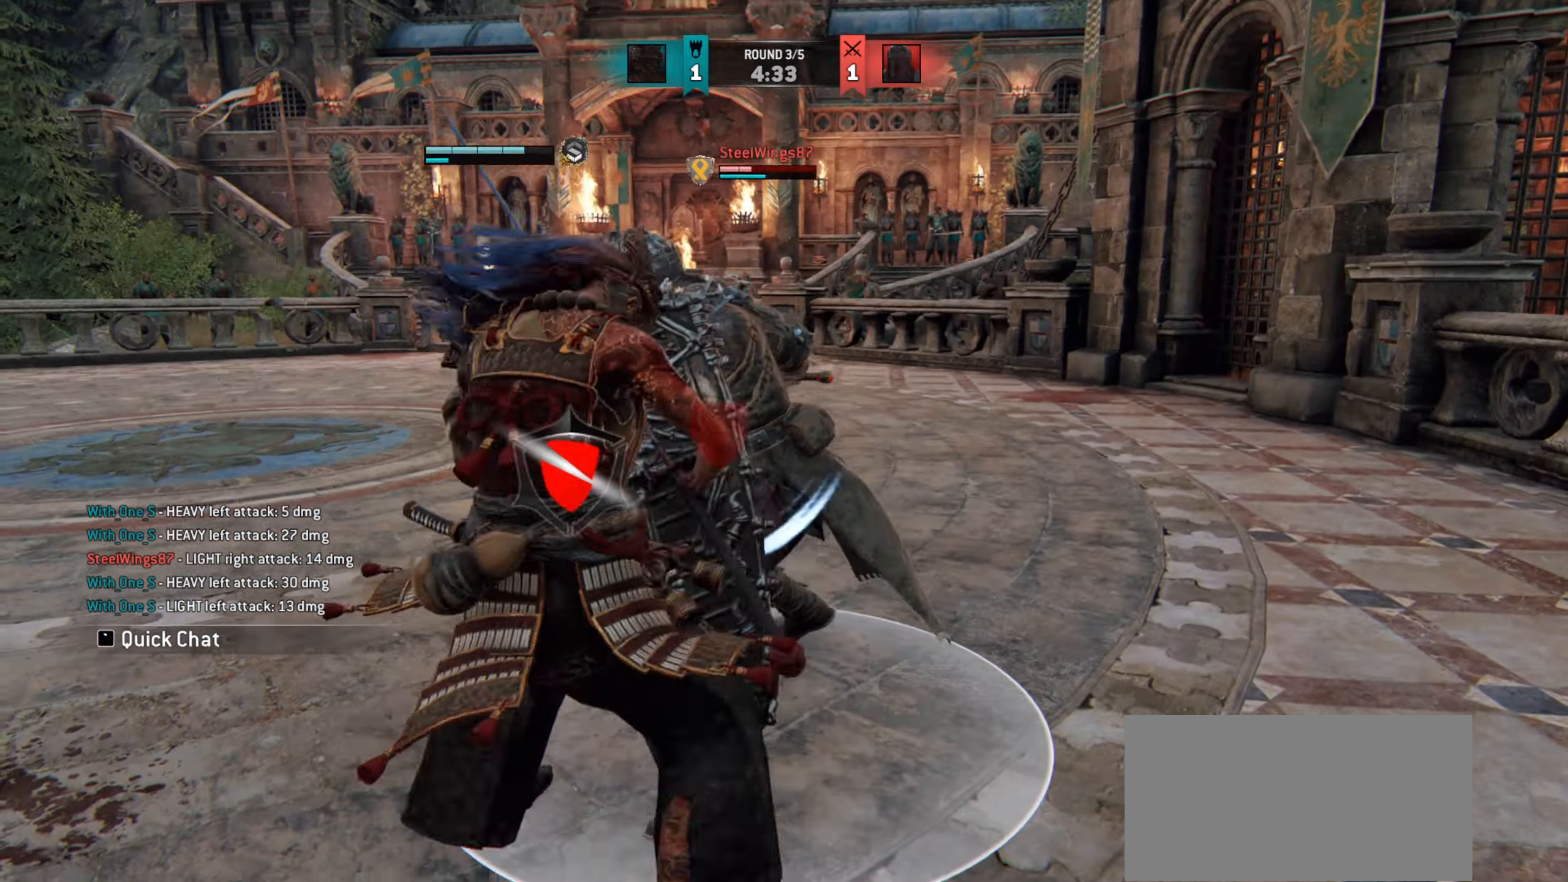
{"keys": ["a"], "mouse": [], "events": [[184, "a", "up"], [450, "a", "down"]]}
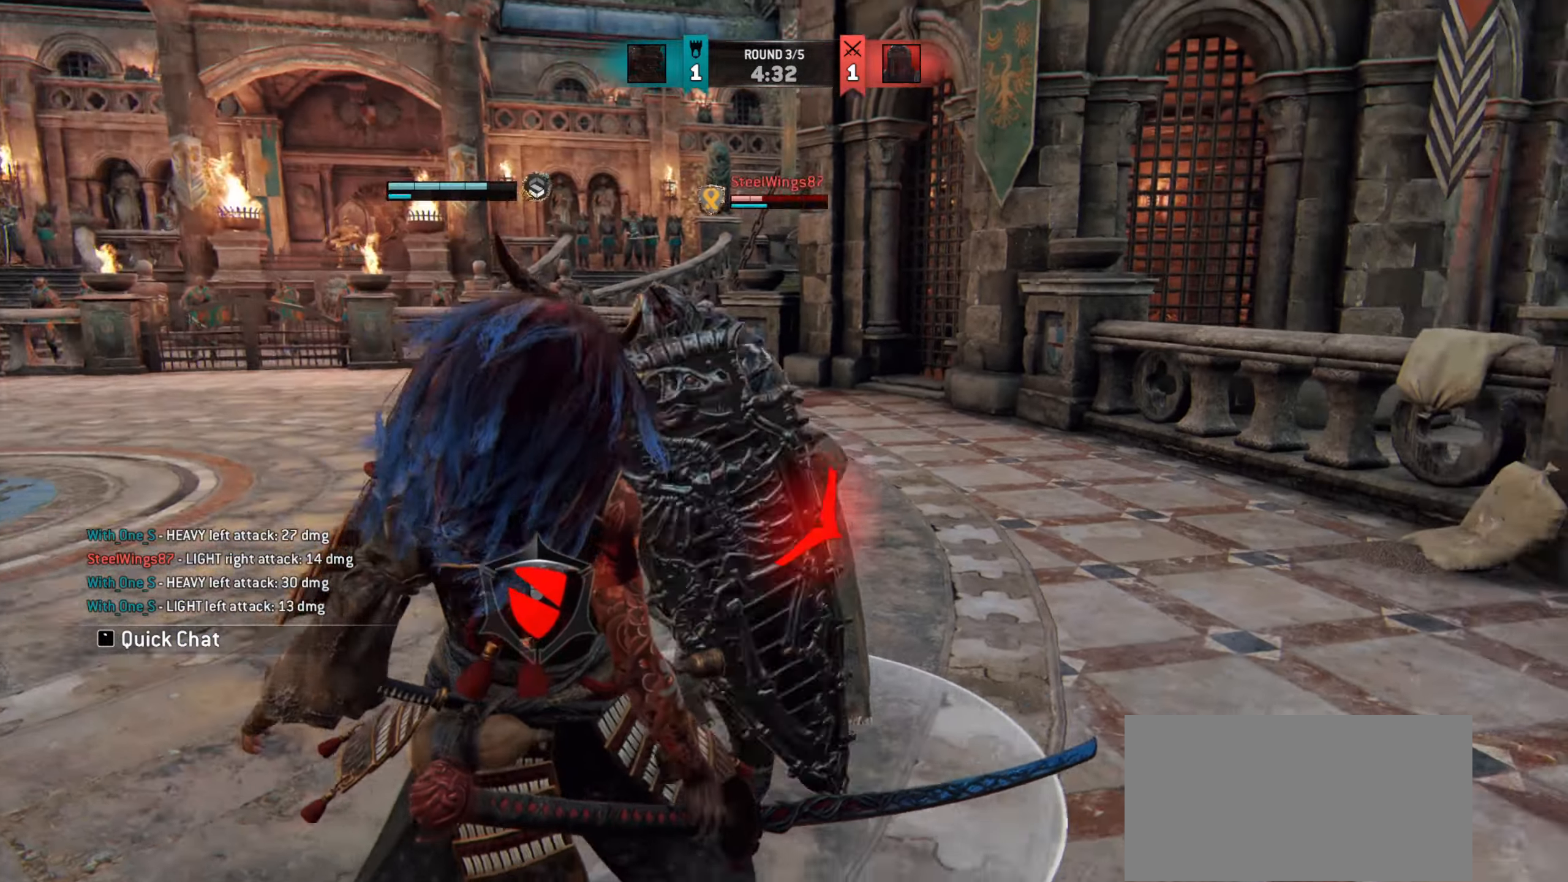
{"keys": ["a"], "mouse": [], "events": []}
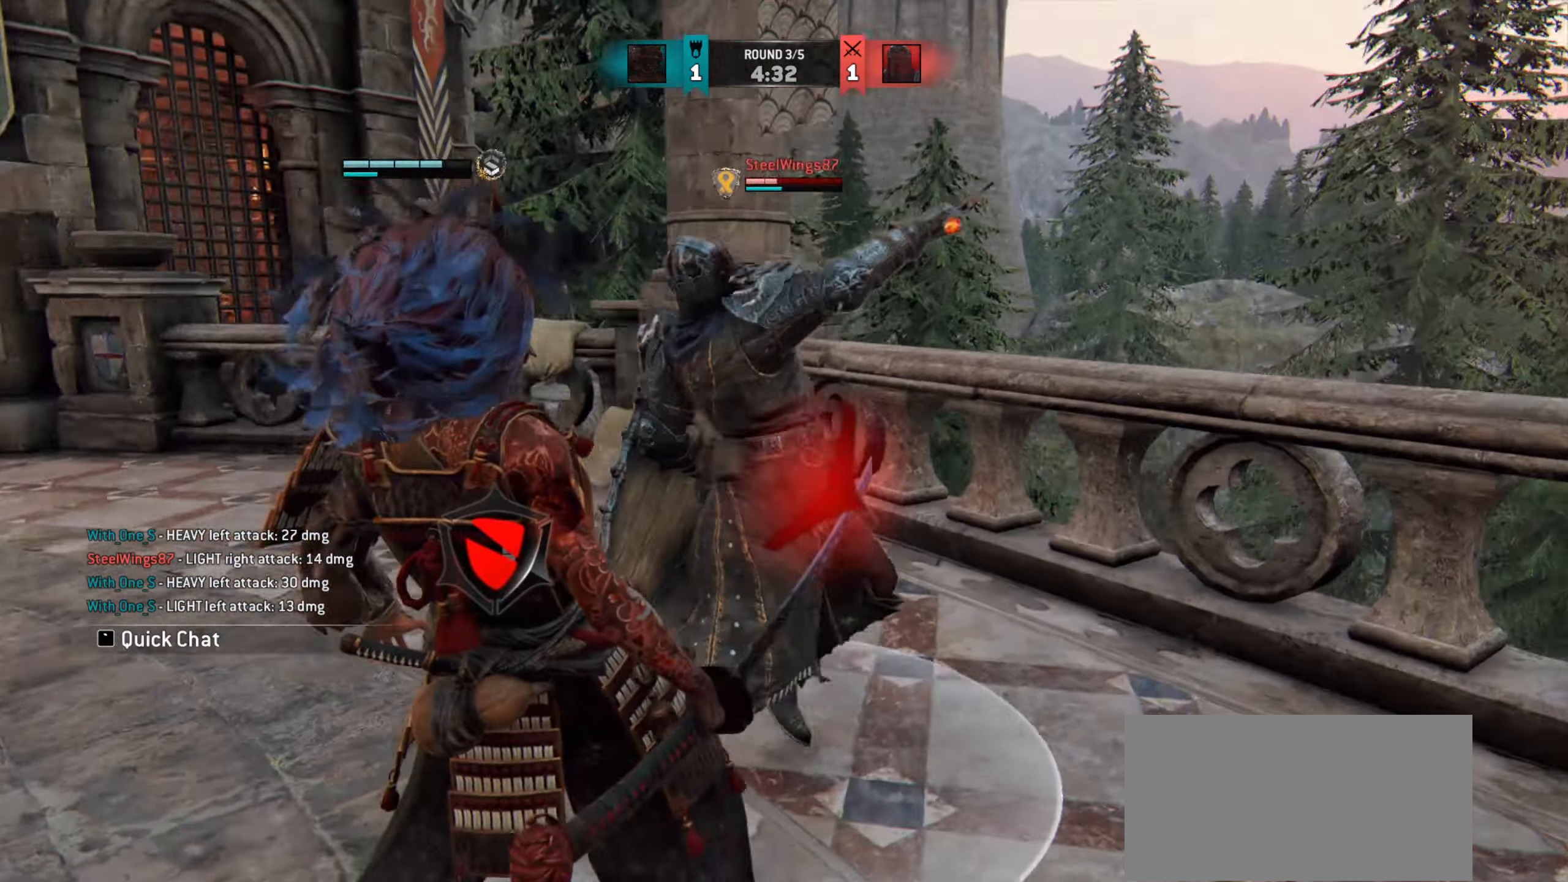
{"keys": [], "mouse": [], "events": [[167, "a", "up"]]}